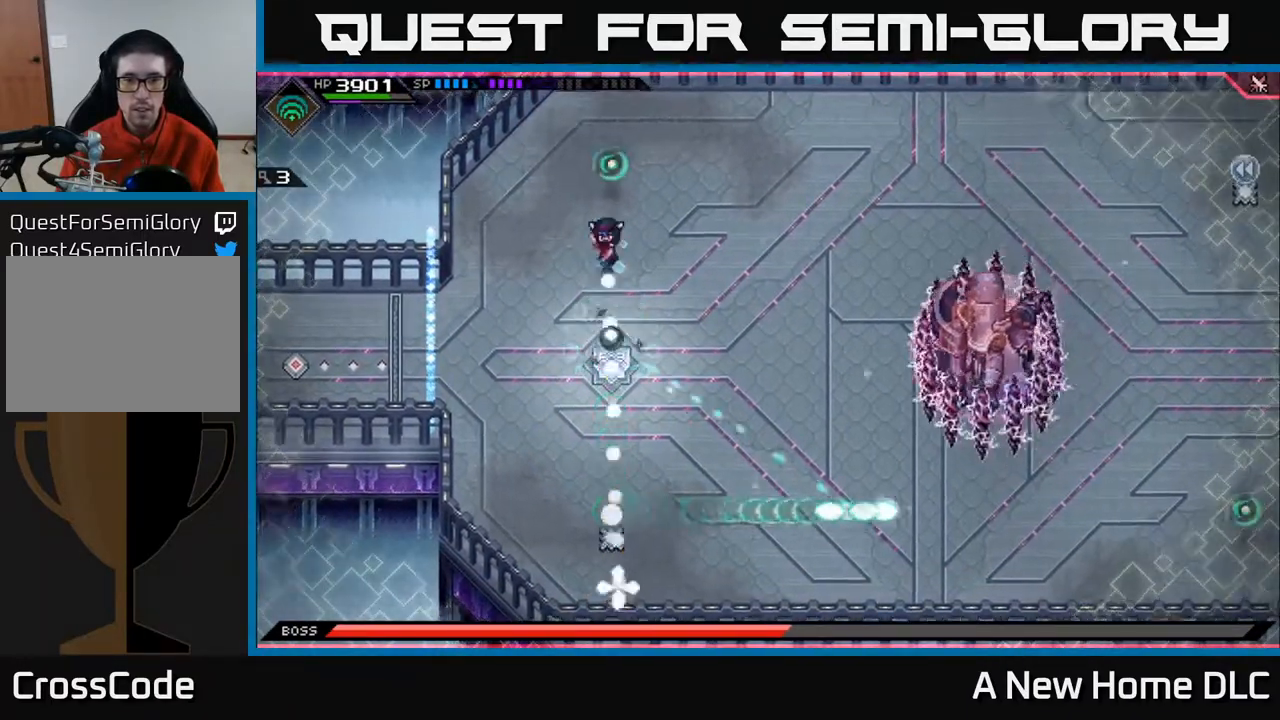
Gameplay with a controller (Xbox layout); each line is a JSON object with the inputs held at the frame after it. "events" lists button and stick changes between this image and that frame as [ms after this image, input, new state], when the widget could be followed in between.
{"buttons": [], "left_stick": "up-right", "right_stick": "down", "events": [[50, "left_stick", "up-right"]]}
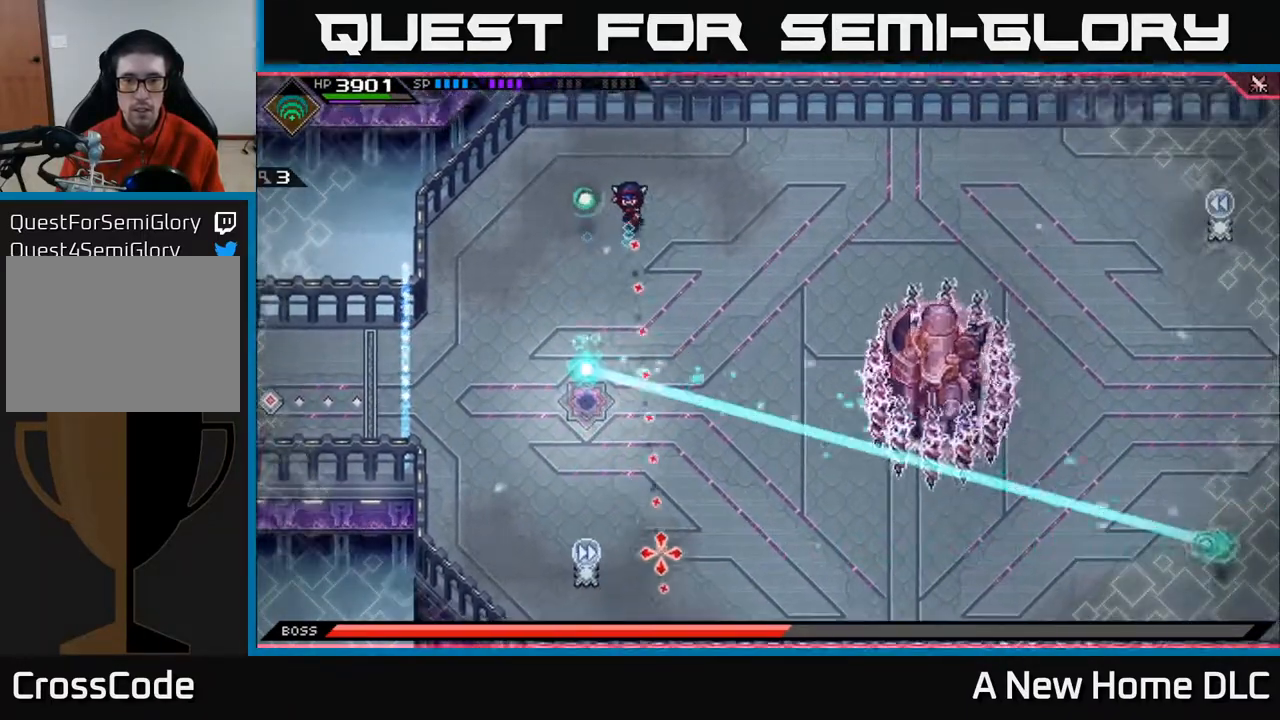
{"buttons": [], "left_stick": "down-left", "right_stick": "down", "events": [[333, "left_stick", "center"], [400, "left_stick", "down-left"]]}
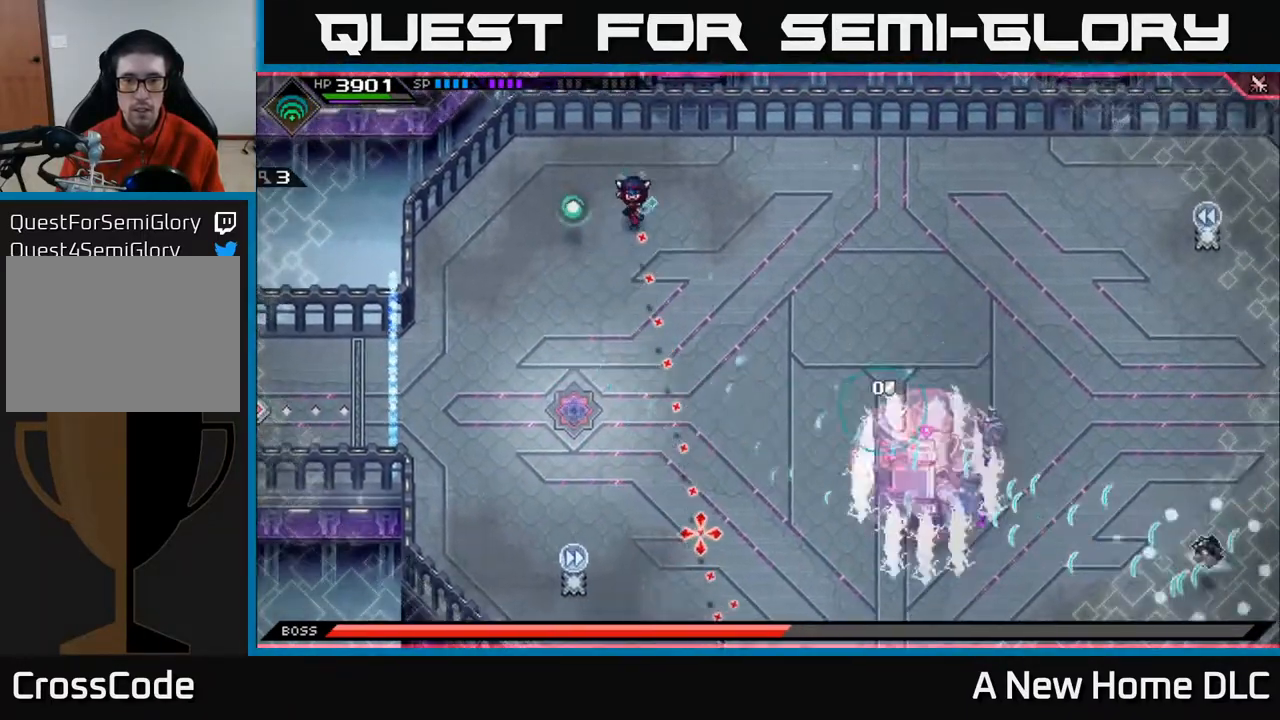
{"buttons": [], "left_stick": "right", "right_stick": "center", "events": [[250, "right_stick", "center"], [417, "left_stick", "down-right"], [467, "left_stick", "right"]]}
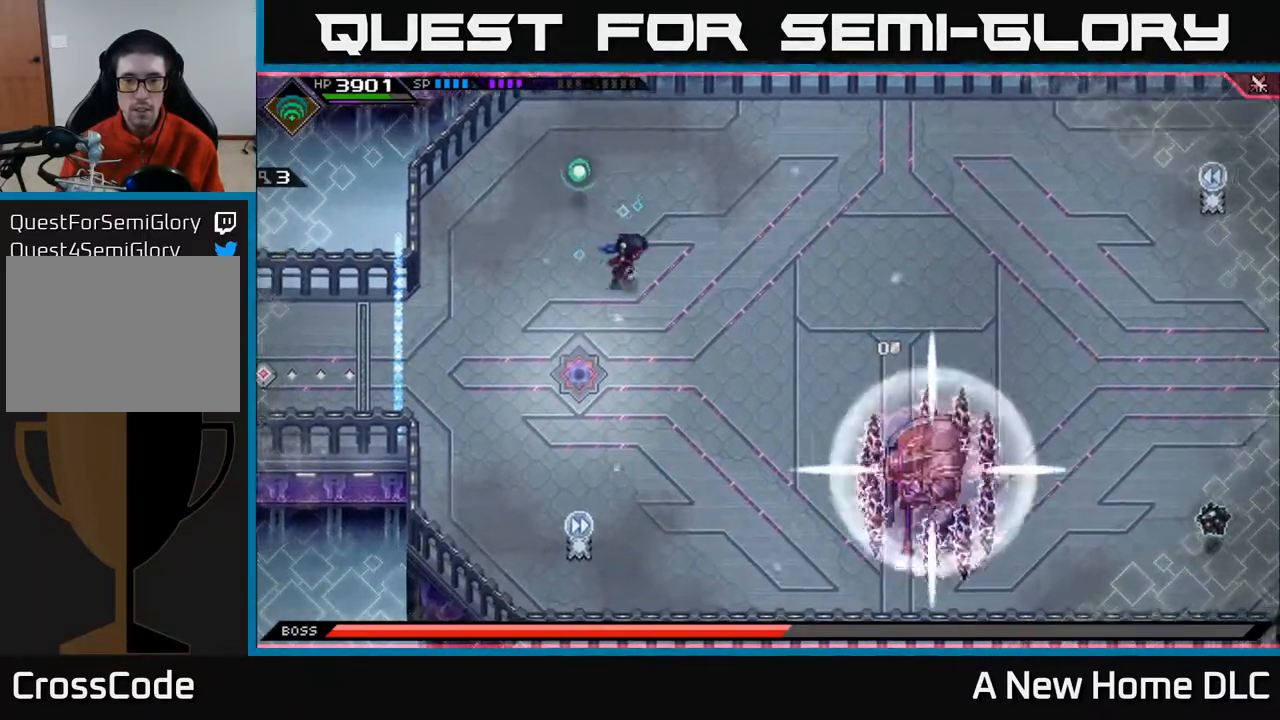
{"buttons": [], "left_stick": "up-right", "right_stick": "center", "events": [[300, "left_stick", "up-right"]]}
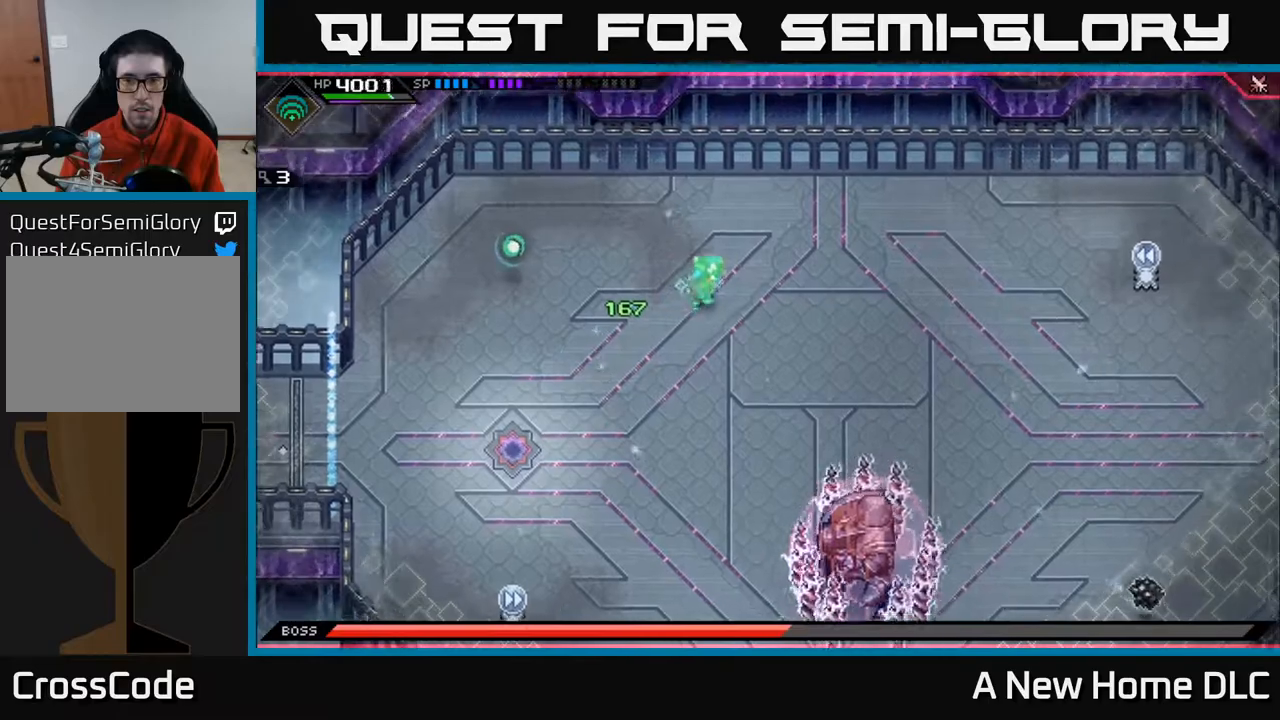
{"buttons": ["L1"], "left_stick": "up-right", "right_stick": "center", "events": [[133, "left_stick", "right"], [417, "L1", "down"], [417, "left_stick", "up-right"]]}
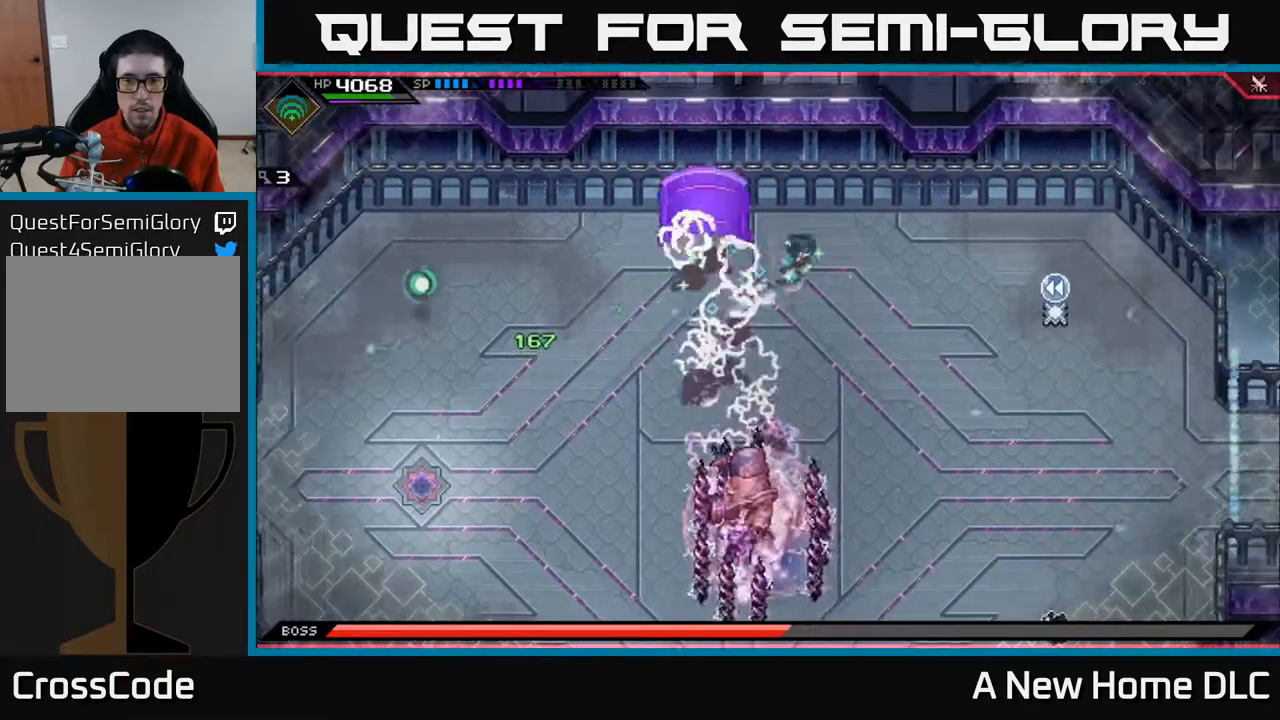
{"buttons": [], "left_stick": "right", "right_stick": "center", "events": [[17, "L1", "up"], [67, "L1", "down"], [167, "left_stick", "right"], [183, "L1", "up"]]}
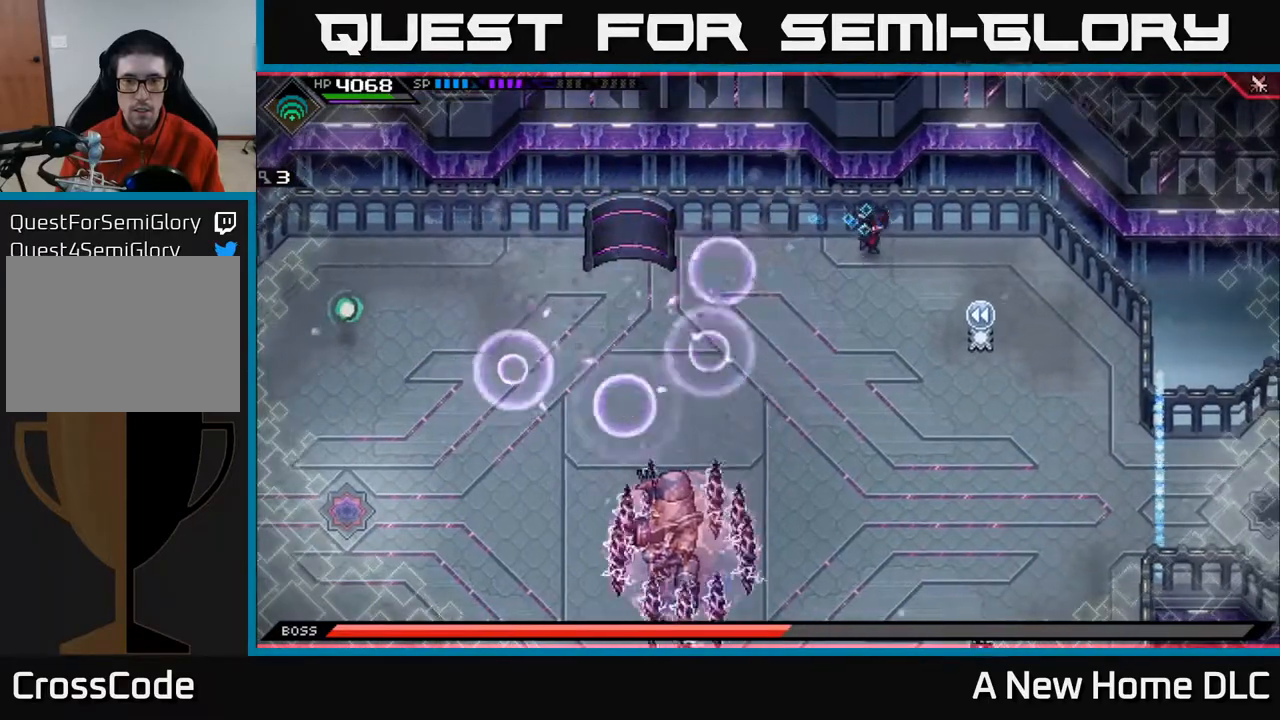
{"buttons": [], "left_stick": "down", "right_stick": "center", "events": [[50, "left_stick", "down-right"], [483, "left_stick", "down"]]}
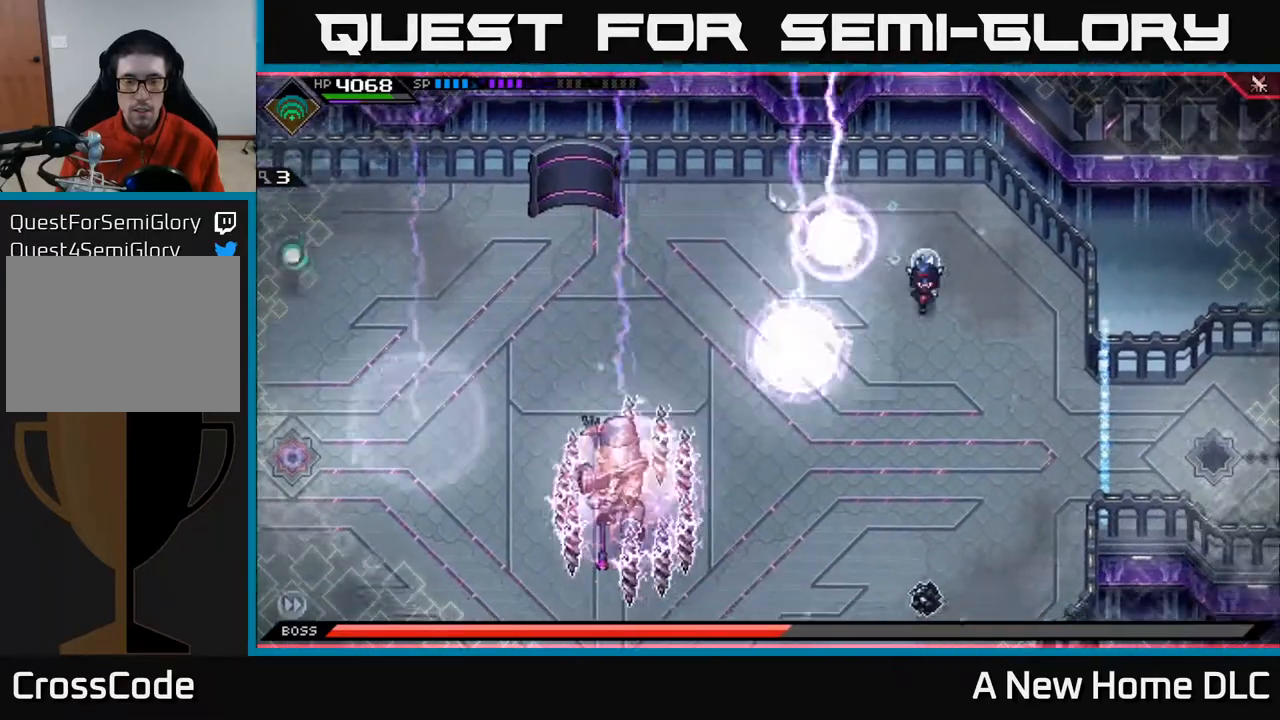
{"buttons": [], "left_stick": "left", "right_stick": "center", "events": [[317, "left_stick", "left"]]}
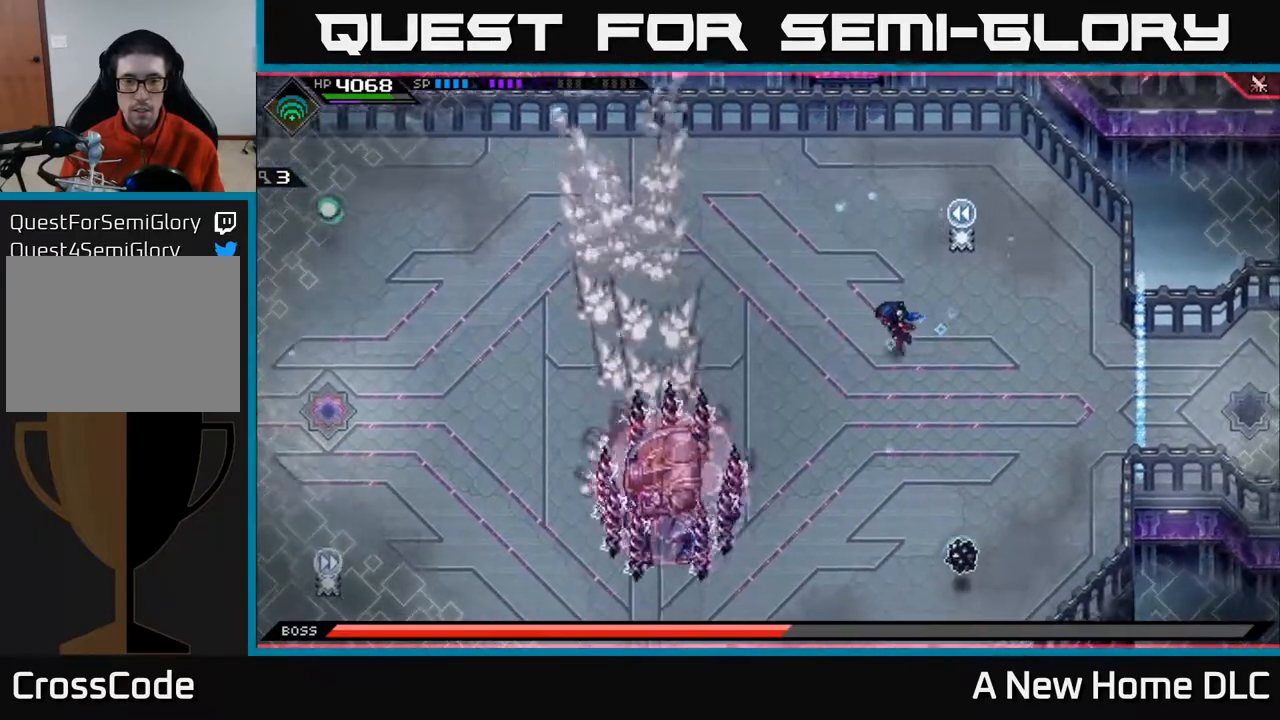
{"buttons": [], "left_stick": "left", "right_stick": "center", "events": [[117, "L1", "down"], [217, "L1", "up"], [317, "L1", "down"], [383, "L1", "up"]]}
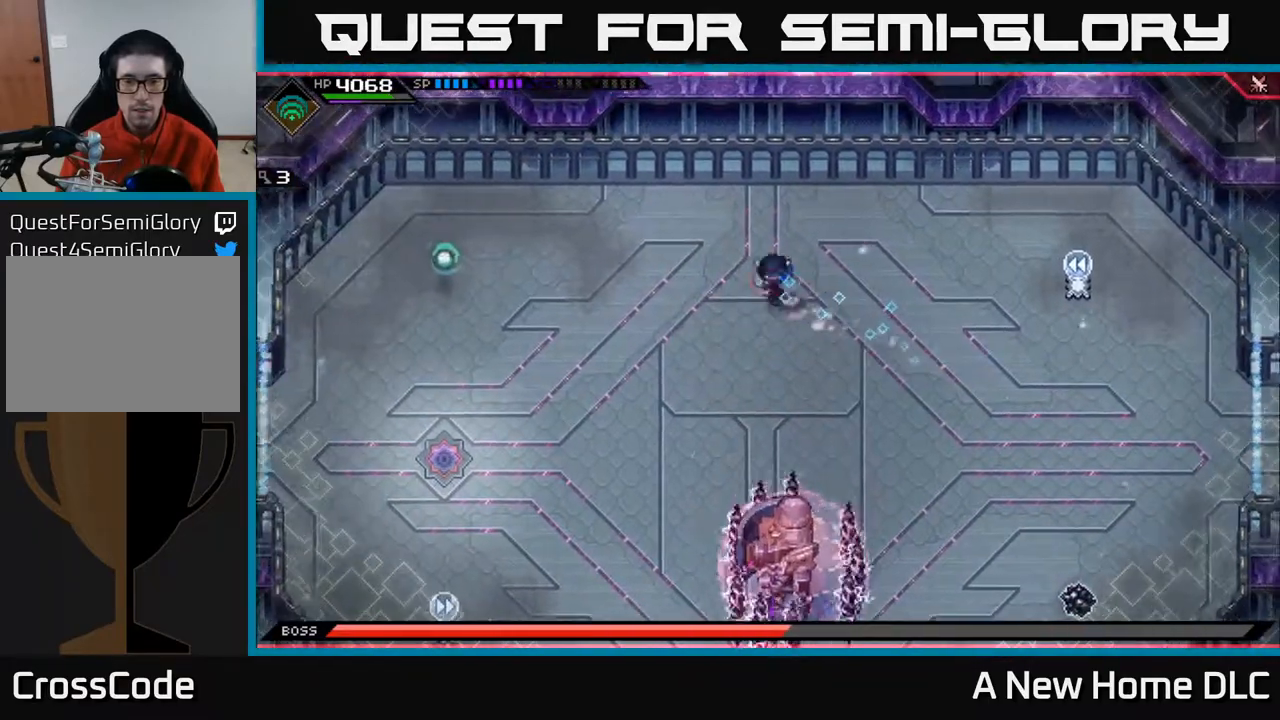
{"buttons": [], "left_stick": "down-left", "right_stick": "center", "events": [[250, "left_stick", "up-left"], [433, "left_stick", "down-left"]]}
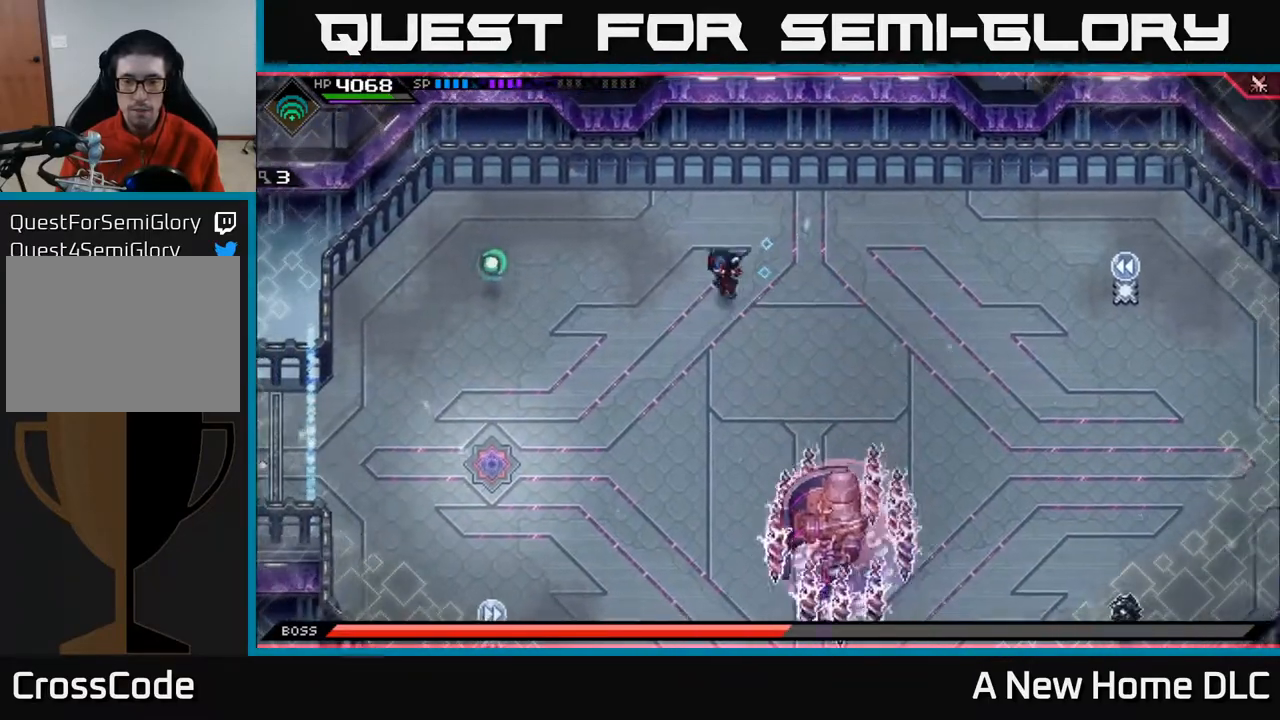
{"buttons": [], "left_stick": "up-right", "right_stick": "center", "events": [[67, "left_stick", "center"], [433, "left_stick", "up-right"]]}
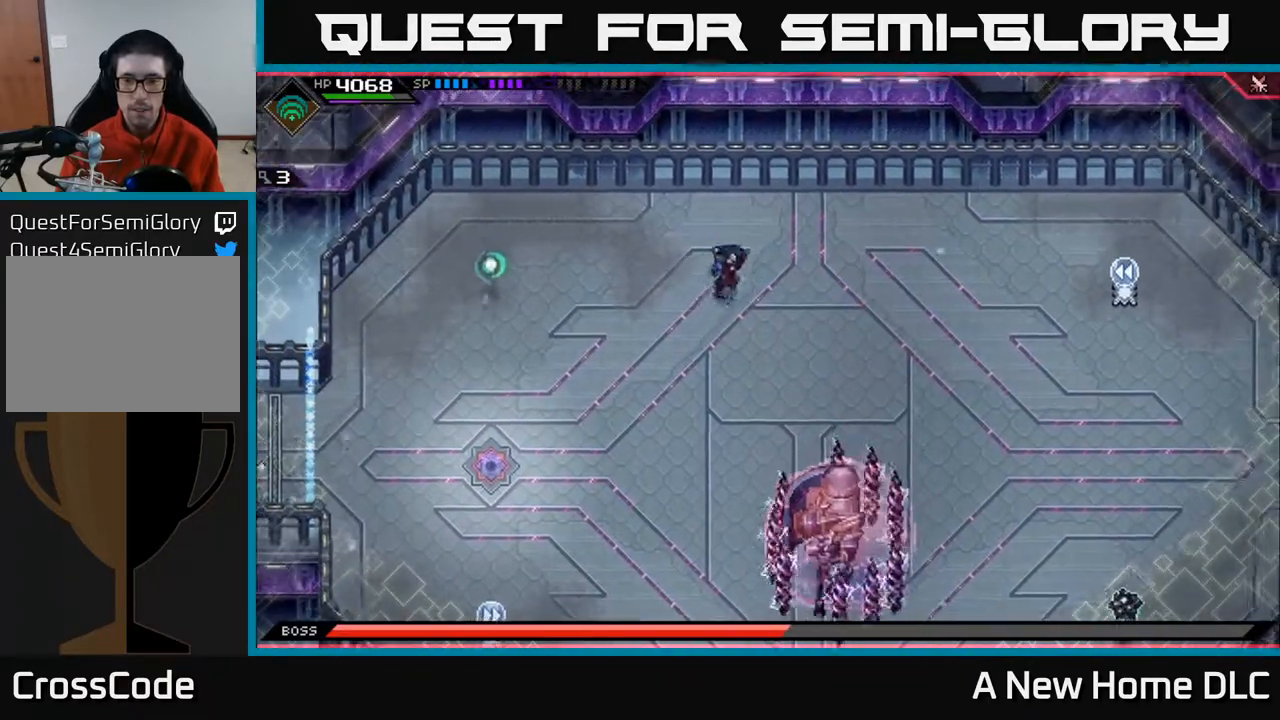
{"buttons": [], "left_stick": "center", "right_stick": "center", "events": [[117, "left_stick", "center"]]}
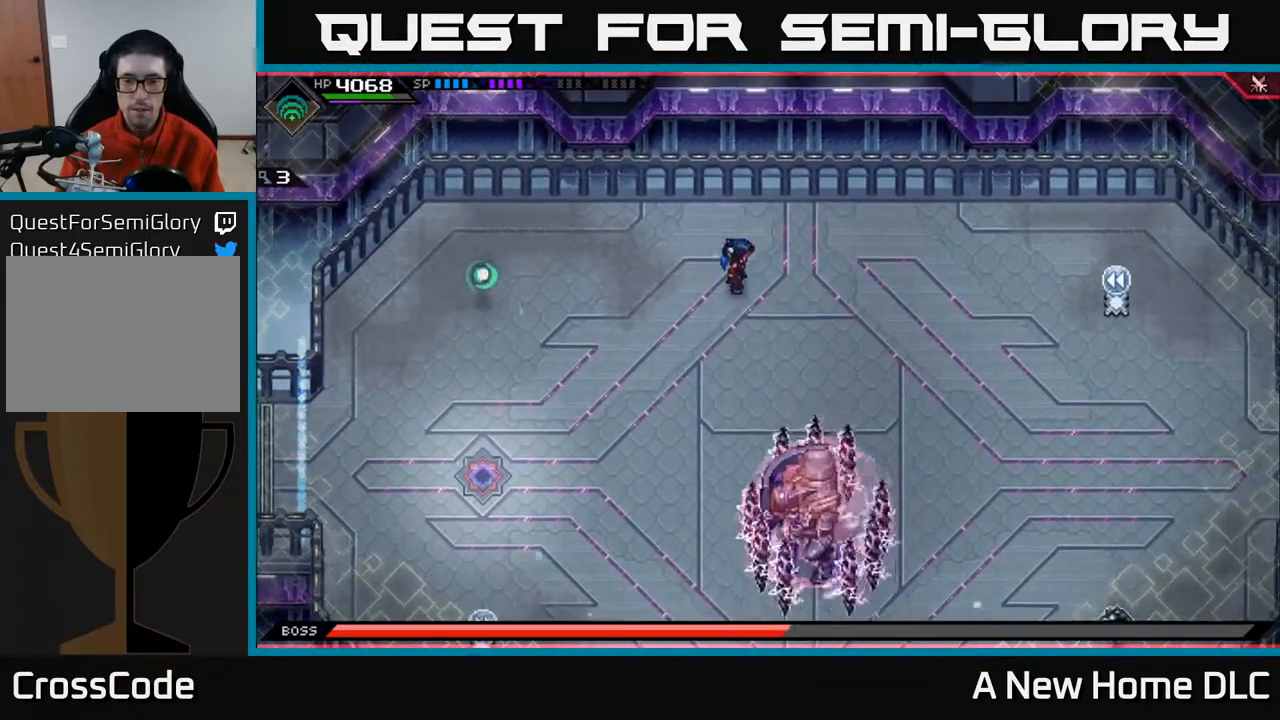
{"buttons": [], "left_stick": "center", "right_stick": "center", "events": []}
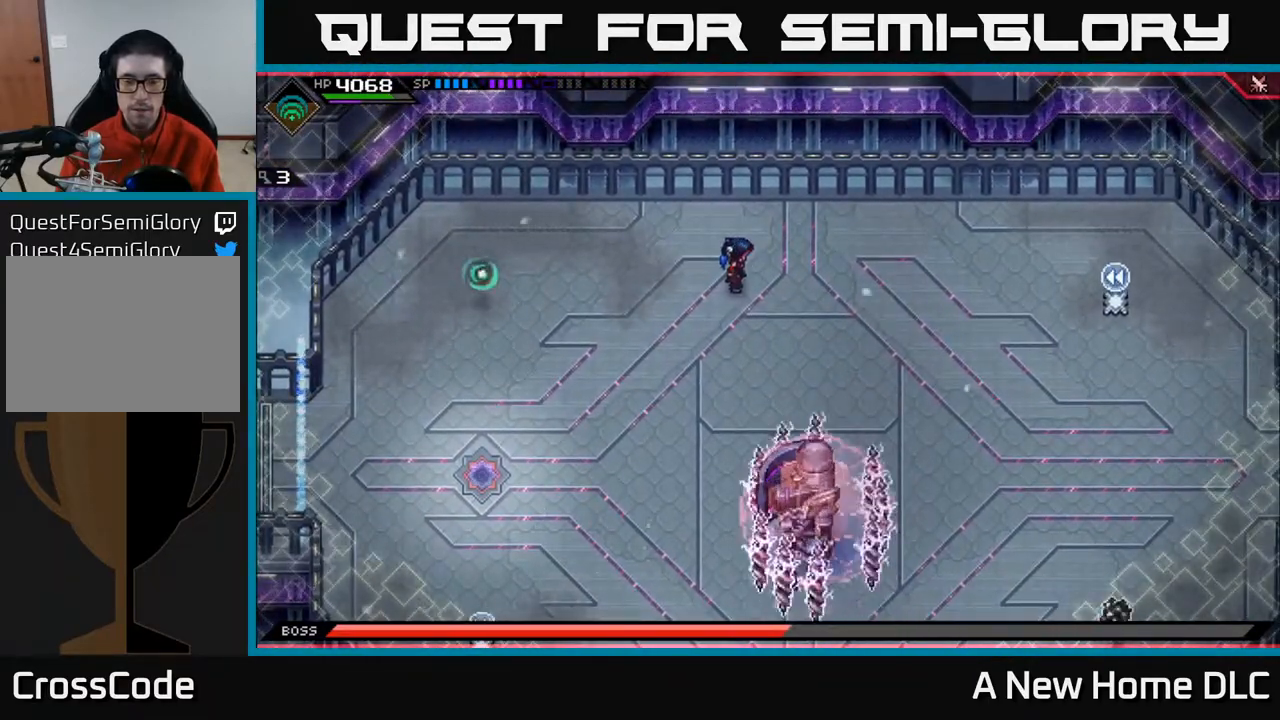
{"buttons": [], "left_stick": "center", "right_stick": "center", "events": []}
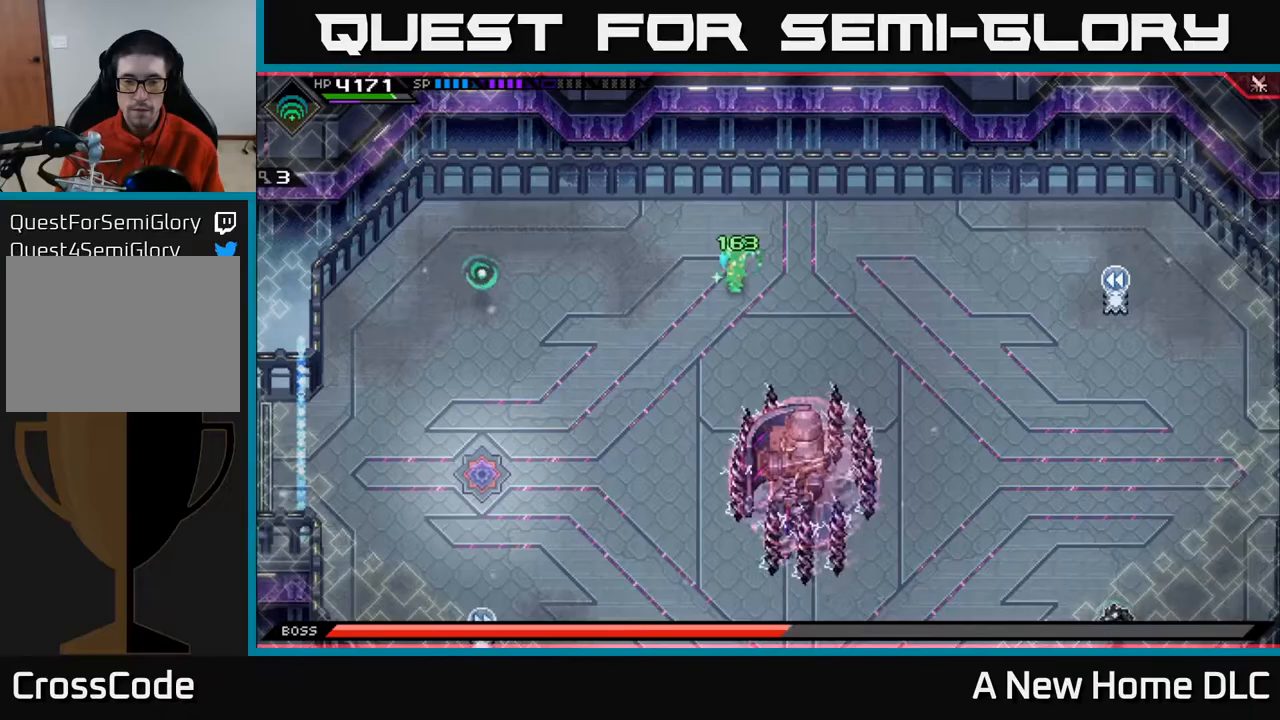
{"buttons": [], "left_stick": "right", "right_stick": "center", "events": [[500, "left_stick", "right"]]}
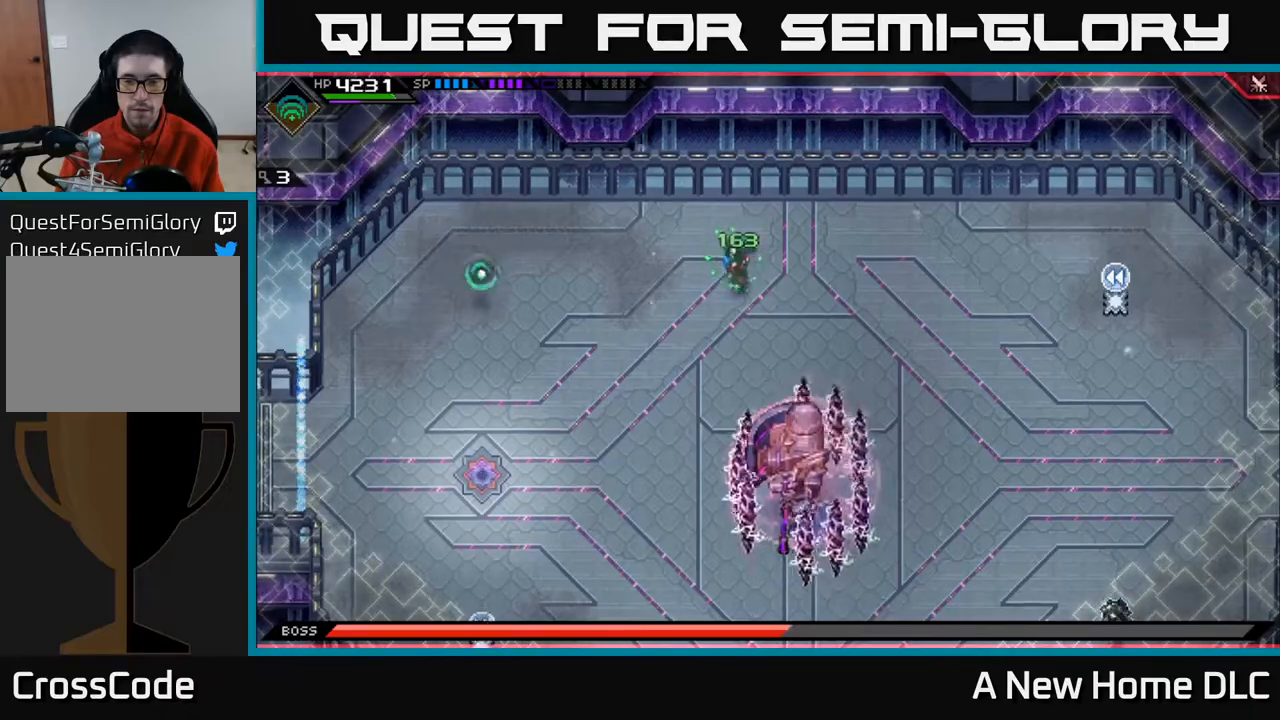
{"buttons": [], "left_stick": "down-right", "right_stick": "center", "events": [[317, "left_stick", "center"], [467, "left_stick", "down-right"]]}
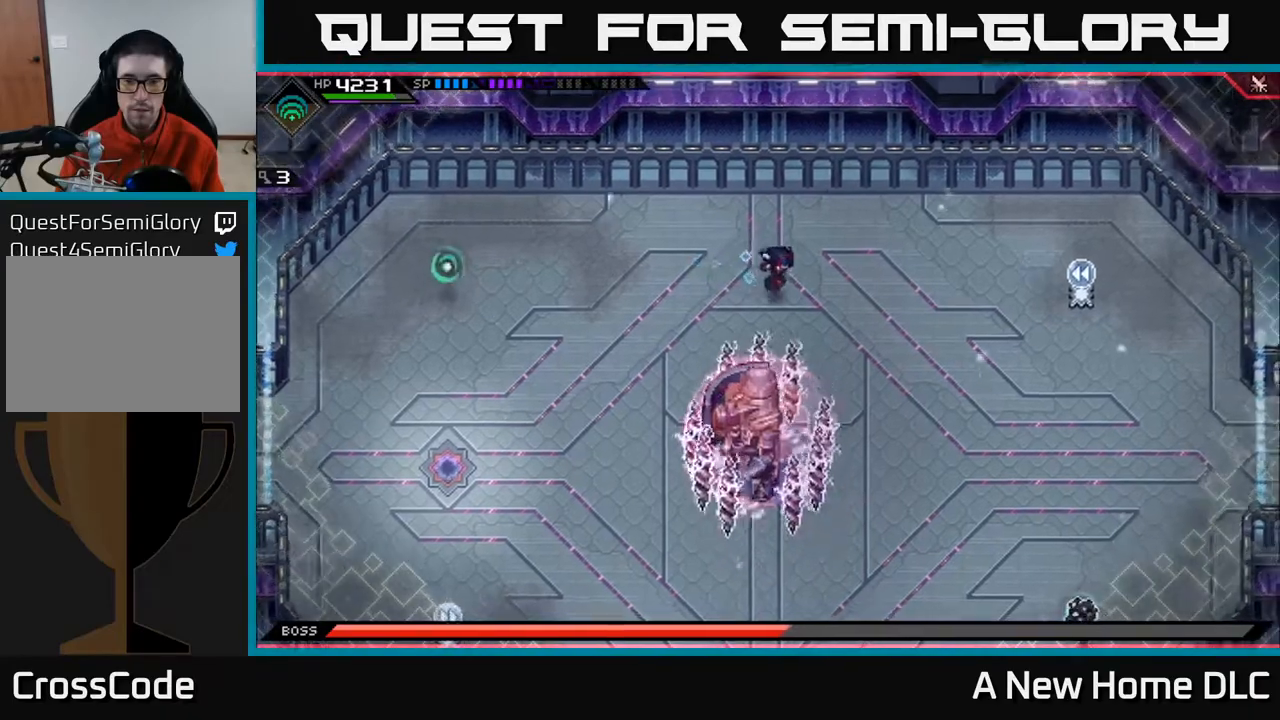
{"buttons": [], "left_stick": "down-right", "right_stick": "center", "events": [[150, "left_stick", "down"], [183, "L1", "down"], [250, "L1", "up"], [400, "L1", "down"], [417, "left_stick", "down-right"], [500, "L1", "up"]]}
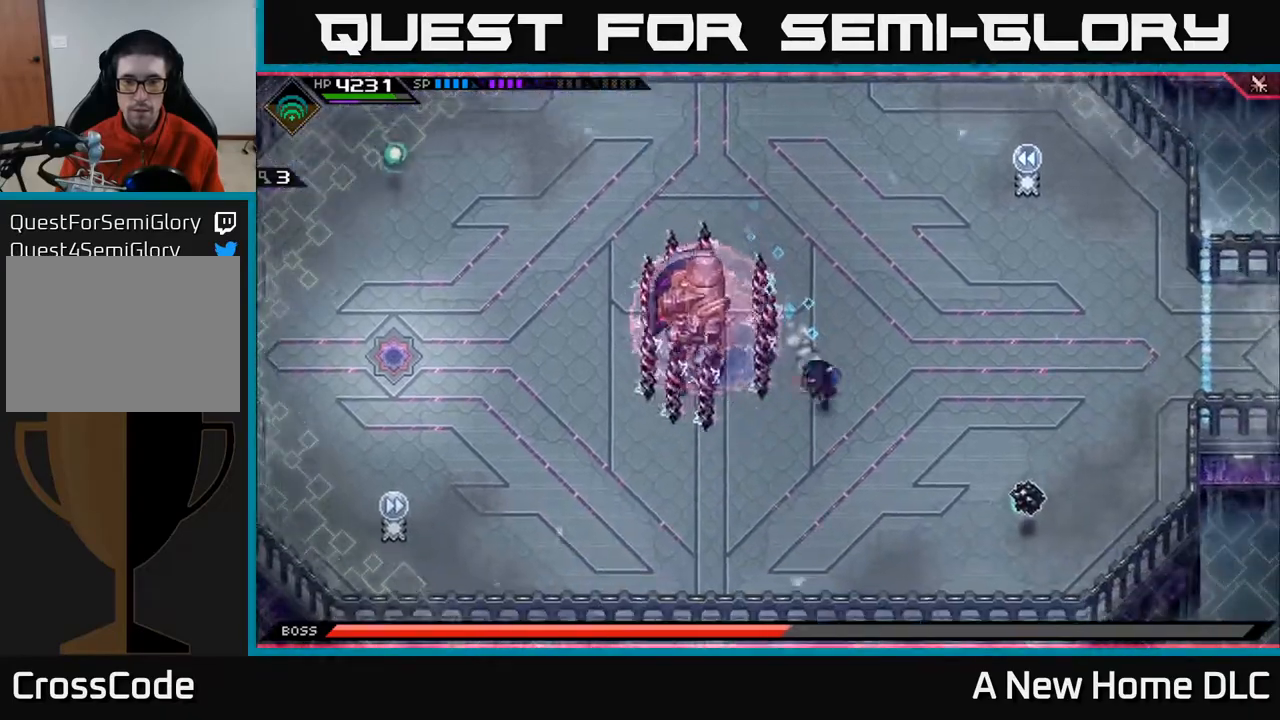
{"buttons": [], "left_stick": "down-right", "right_stick": "center", "events": [[100, "L1", "down"], [200, "L1", "up"], [317, "L1", "down"], [433, "L1", "up"]]}
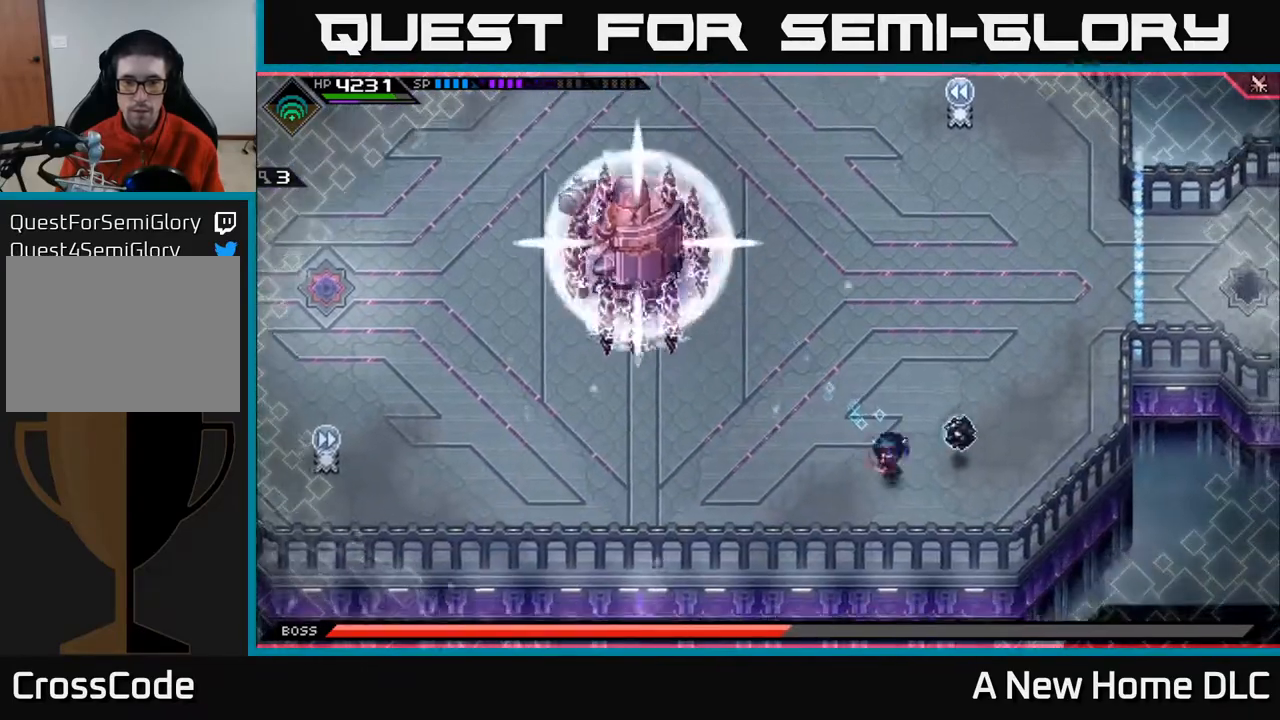
{"buttons": [], "left_stick": "right", "right_stick": "up", "events": [[150, "right_stick", "up"], [167, "left_stick", "right"]]}
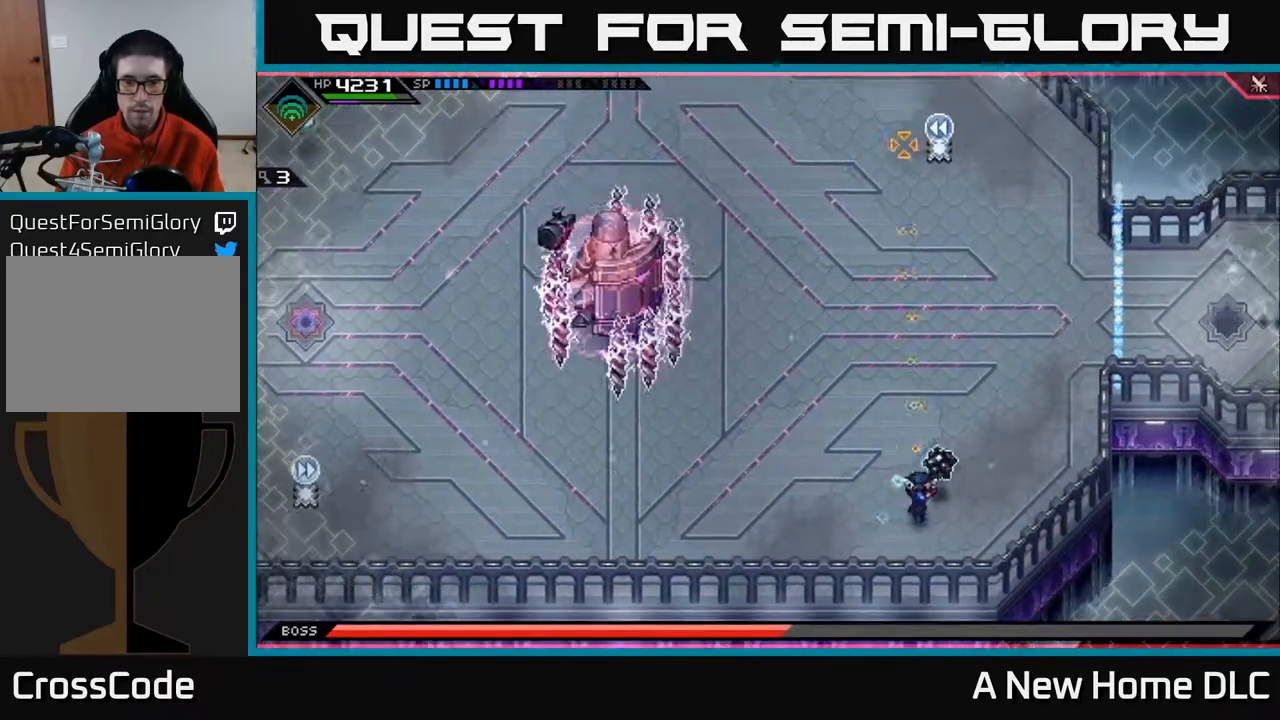
{"buttons": ["L1"], "left_stick": "up", "right_stick": "center", "events": [[183, "R1", "down"], [267, "L1", "down"], [267, "R1", "up"], [300, "left_stick", "up"], [383, "L1", "up"], [400, "right_stick", "center"], [483, "L1", "down"]]}
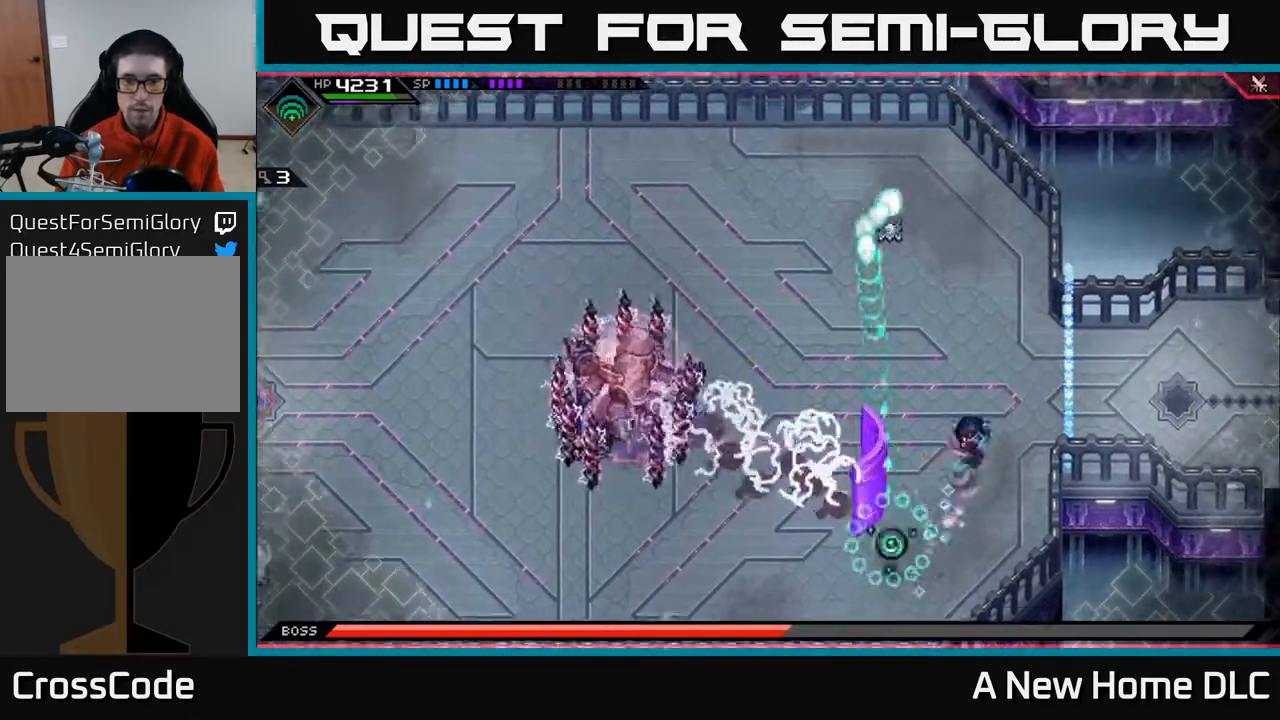
{"buttons": [], "left_stick": "up-left", "right_stick": "center", "events": [[267, "L1", "up"], [483, "left_stick", "up-left"]]}
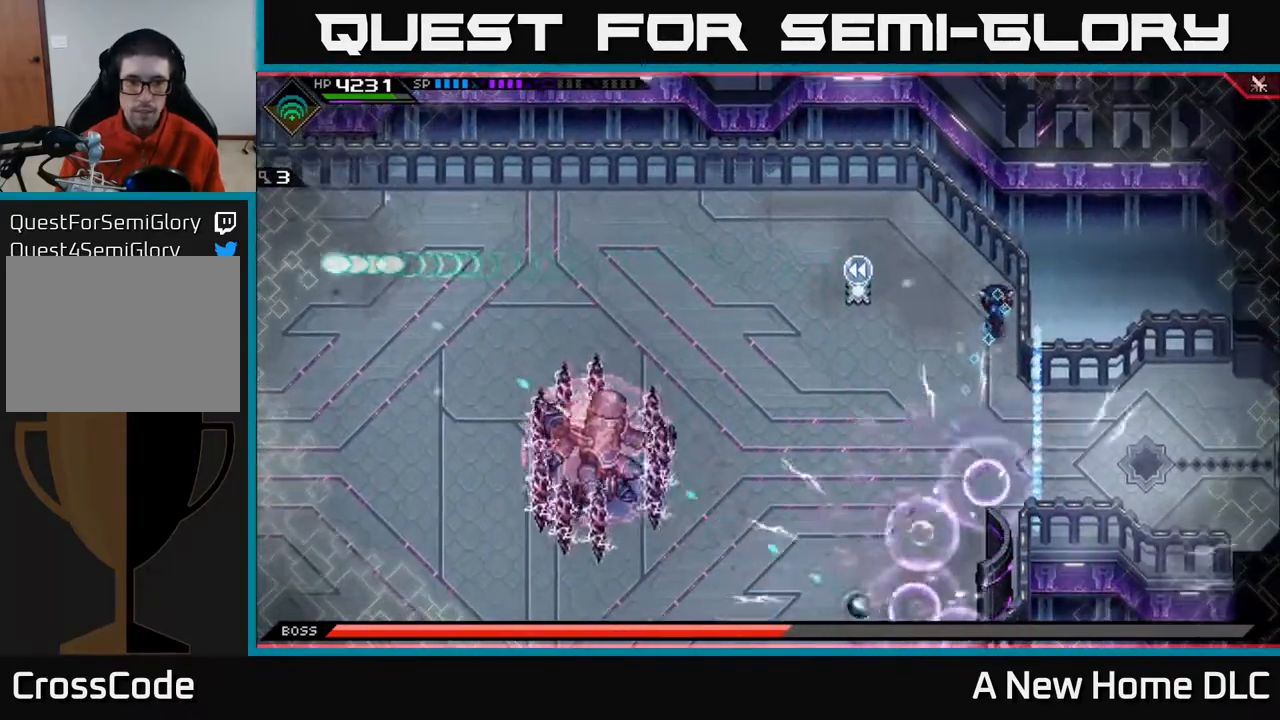
{"buttons": [], "left_stick": "up", "right_stick": "center", "events": [[100, "left_stick", "left"], [267, "left_stick", "down-left"], [483, "left_stick", "up"]]}
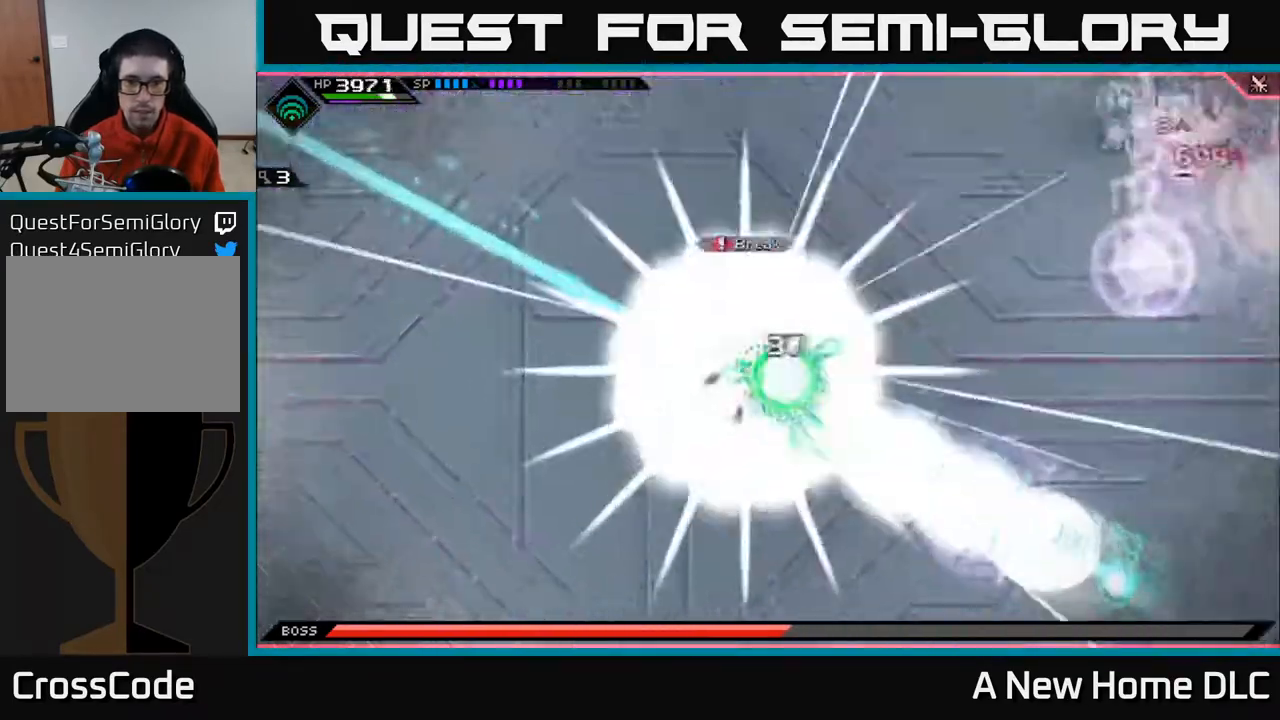
{"buttons": [], "left_stick": "left", "right_stick": "center", "events": [[50, "L1", "down"], [200, "L1", "up"], [200, "left_stick", "left"], [300, "L1", "down"], [383, "L1", "up"]]}
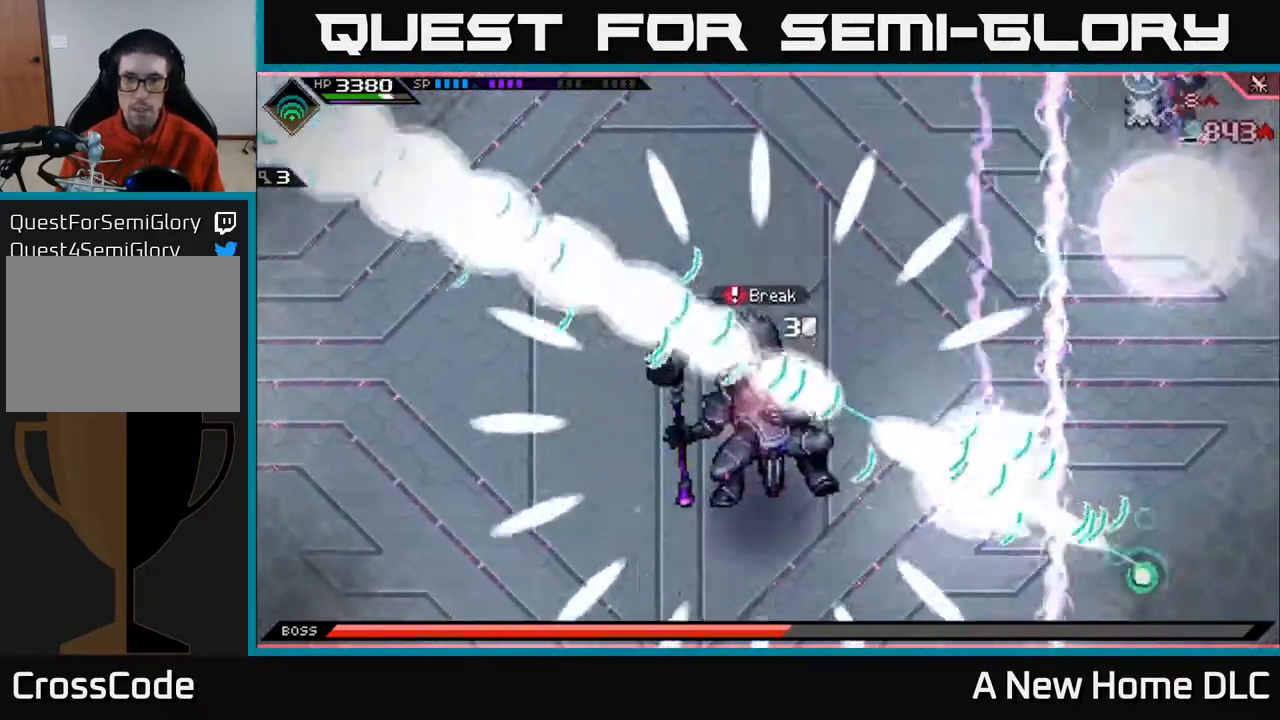
{"buttons": [], "left_stick": "down-left", "right_stick": "center", "events": [[17, "L1", "down"], [100, "L1", "up"], [217, "L1", "down"], [300, "L1", "up"], [333, "left_stick", "down-left"]]}
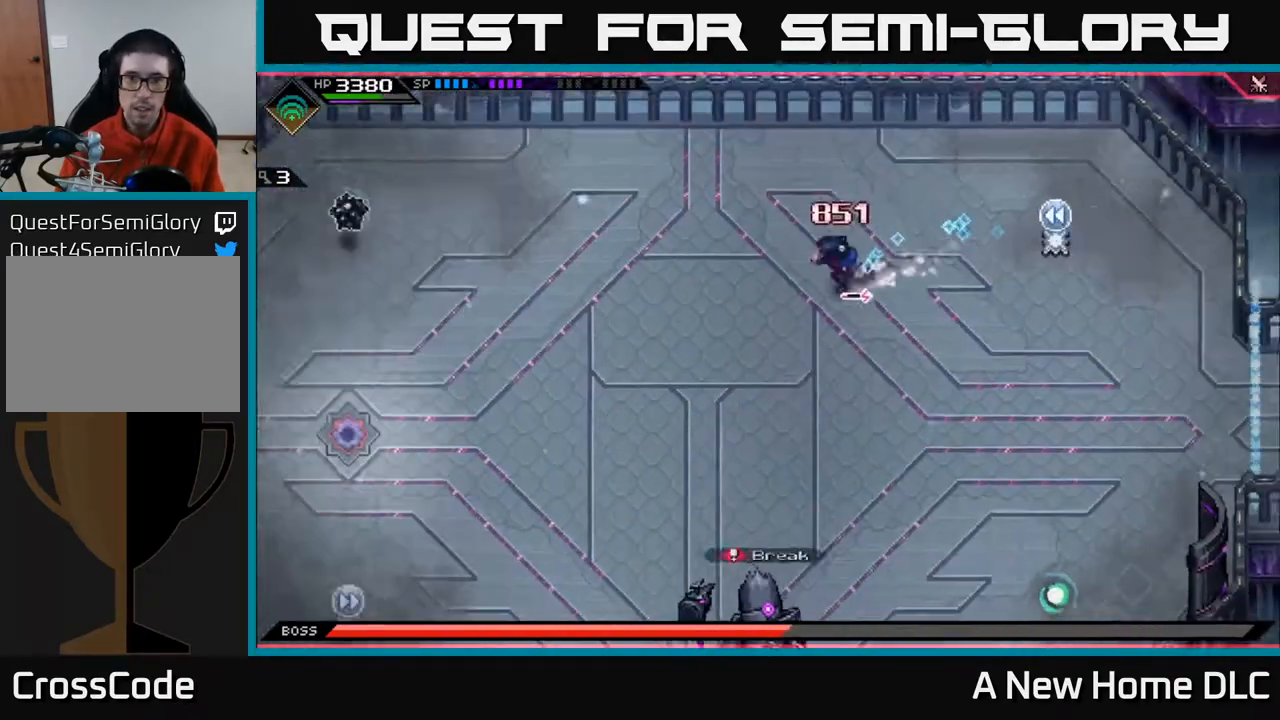
{"buttons": [], "left_stick": "down", "right_stick": "center", "events": [[33, "left_stick", "down"]]}
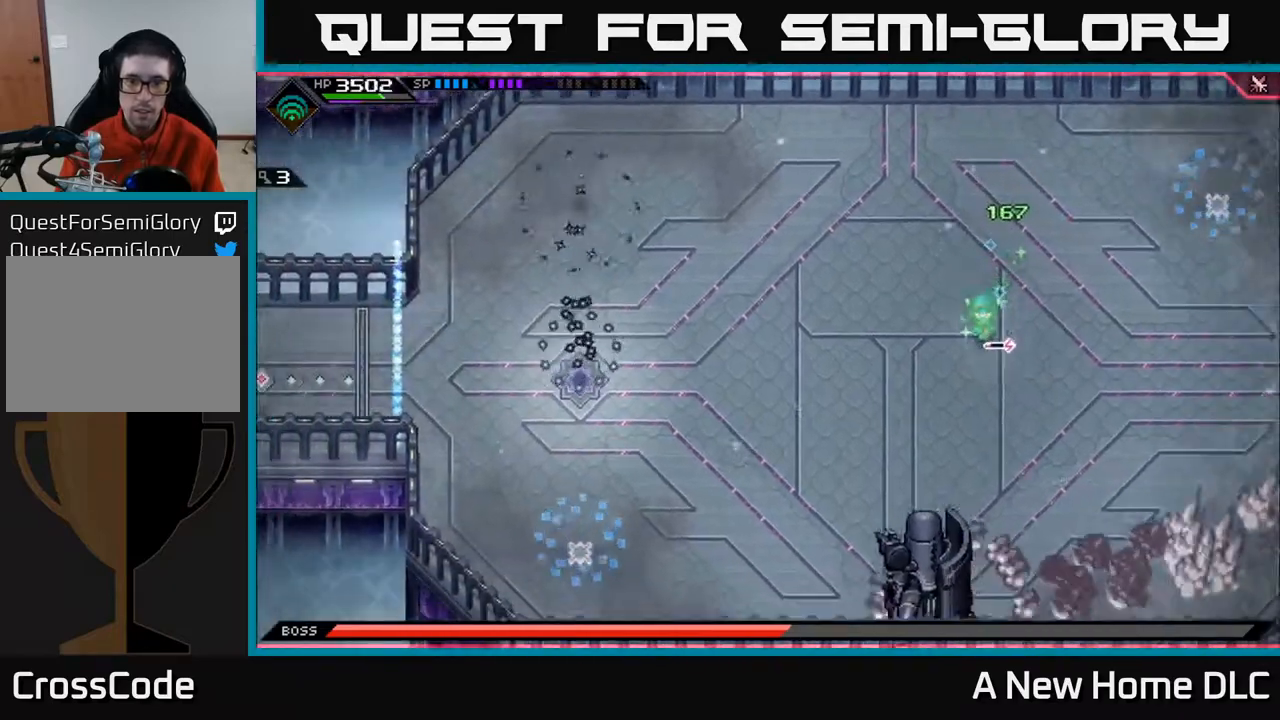
{"buttons": [], "left_stick": "left", "right_stick": "center", "events": [[200, "left_stick", "down-left"], [233, "L1", "down"], [350, "L1", "up"], [417, "left_stick", "left"]]}
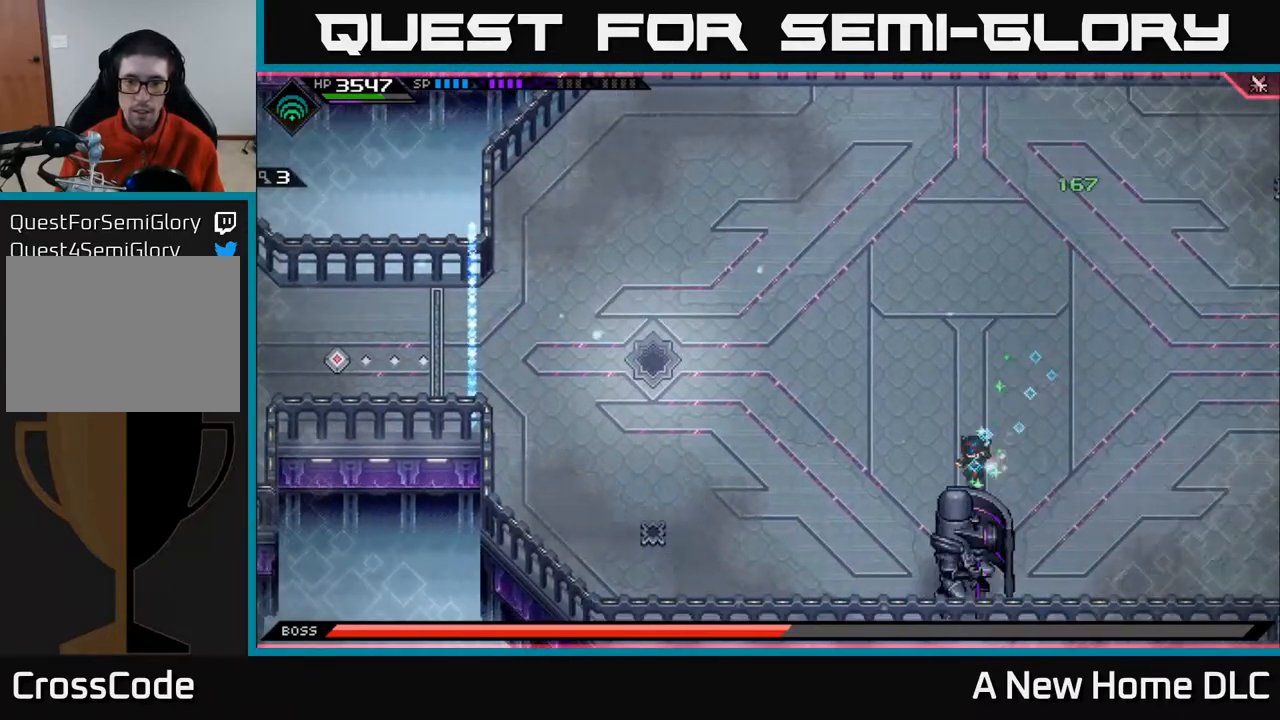
{"buttons": [], "left_stick": "up", "right_stick": "center", "events": [[33, "left_stick", "up-left"], [200, "left_stick", "up"]]}
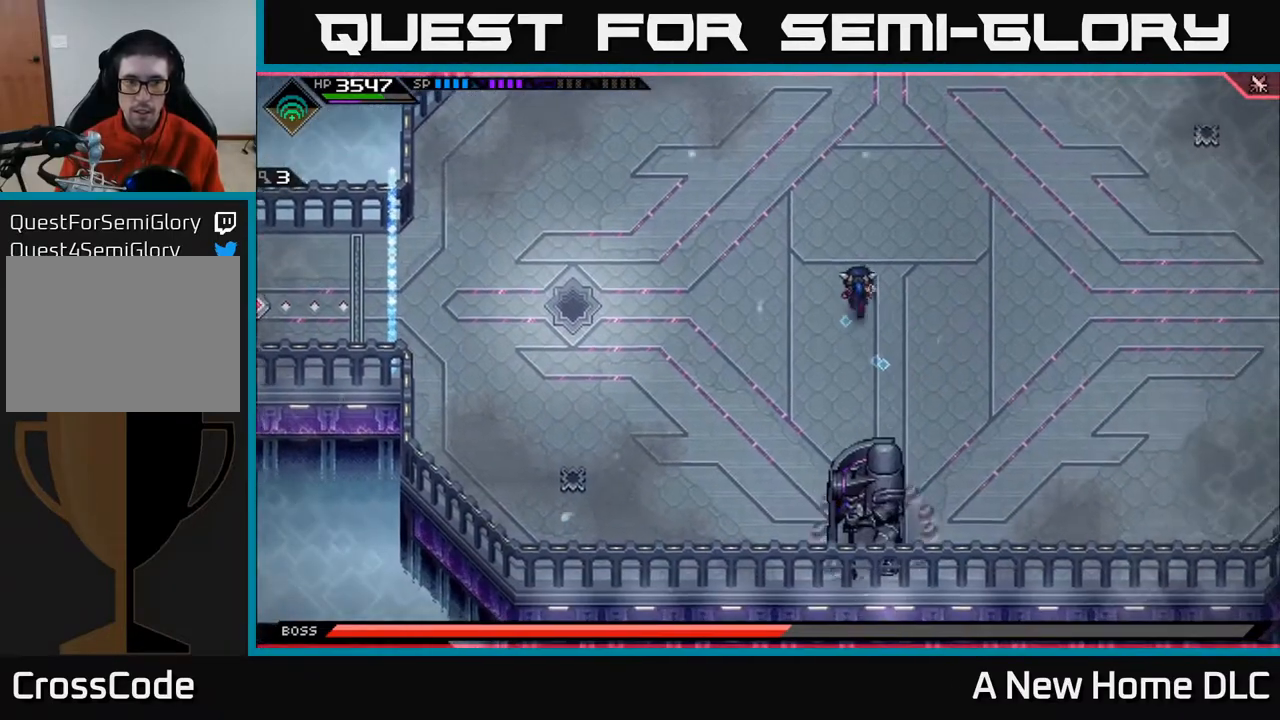
{"buttons": [], "left_stick": "up", "right_stick": "center", "events": []}
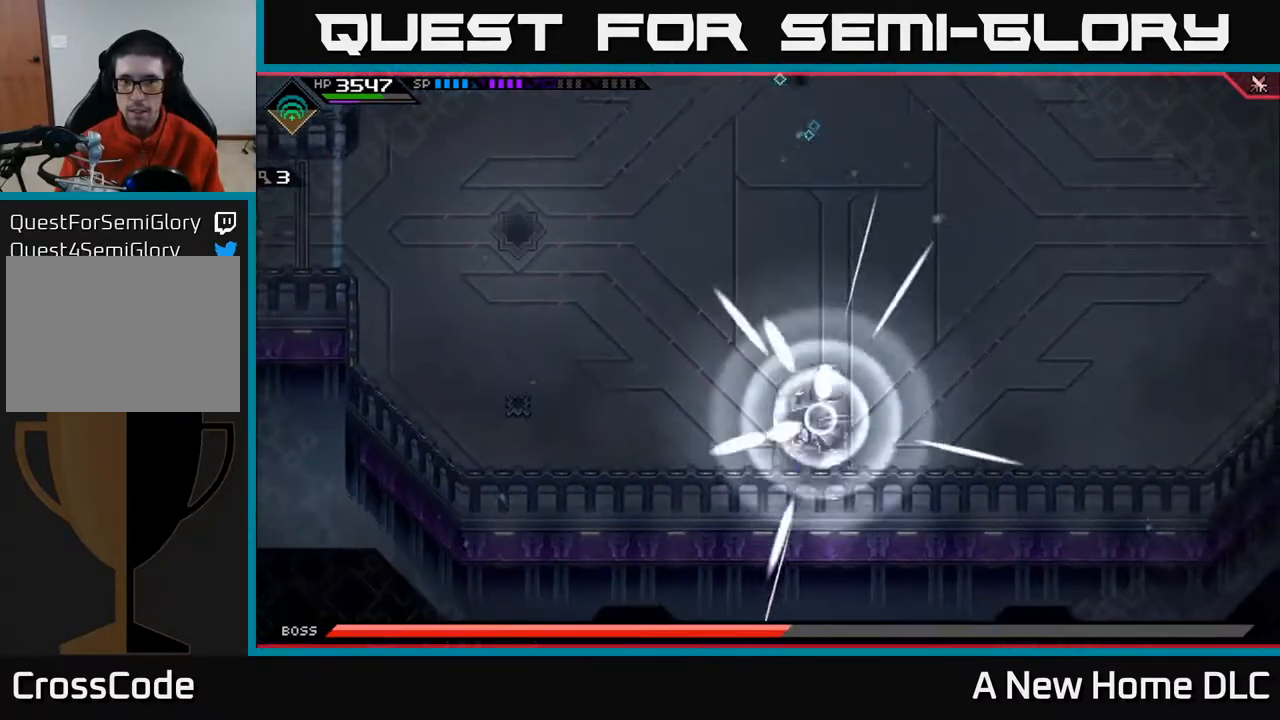
{"buttons": [], "left_stick": "right", "right_stick": "center", "events": [[217, "left_stick", "center"], [500, "left_stick", "right"]]}
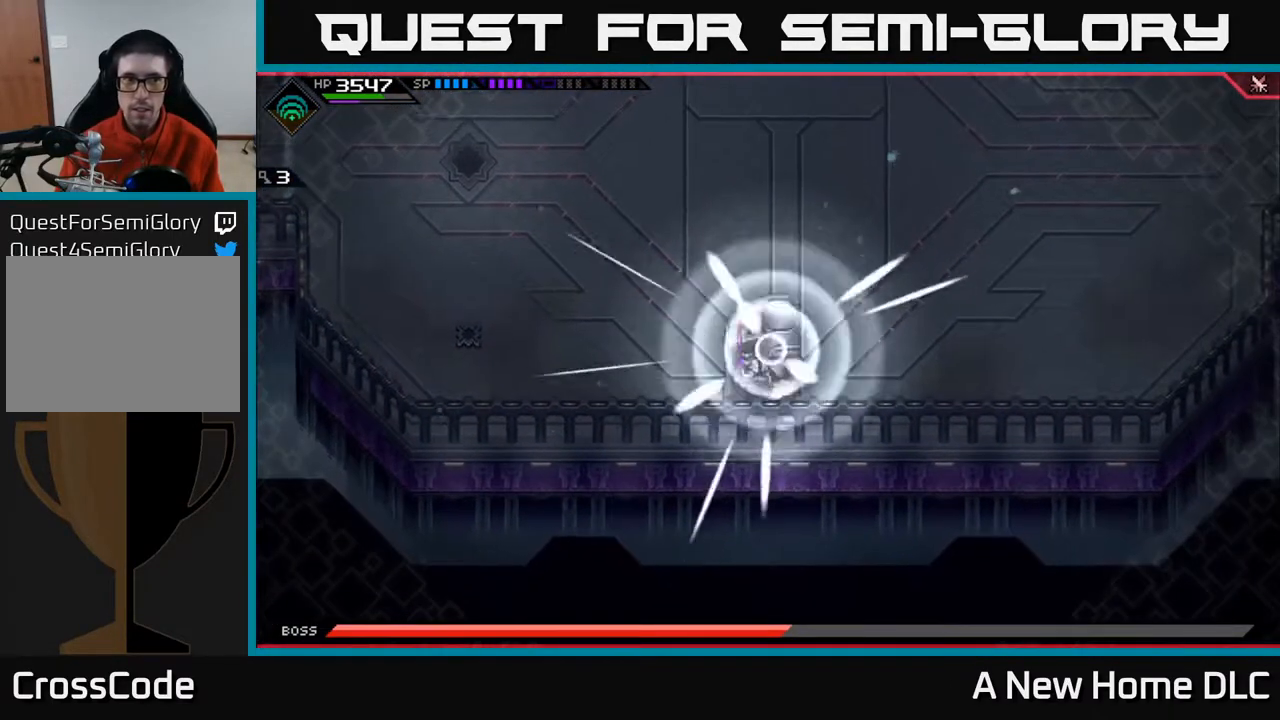
{"buttons": [], "left_stick": "right", "right_stick": "center", "events": [[167, "left_stick", "center"], [450, "left_stick", "right"]]}